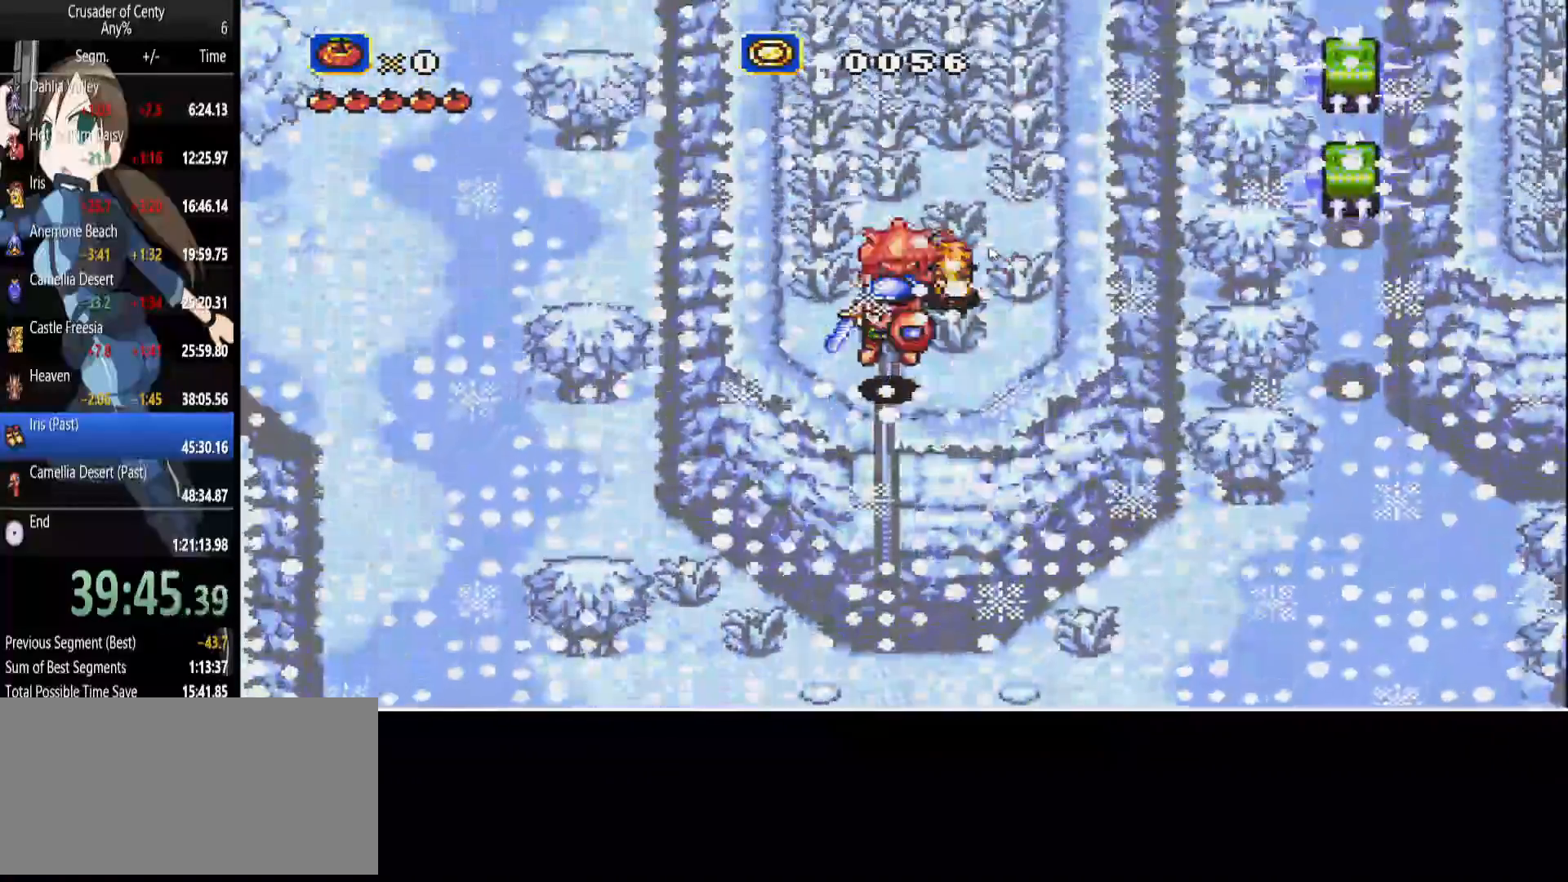
Gameplay with a controller (Xbox layout); each line is a JSON object with the inputs held at the frame after it. "events" lists button and stick changes between this image and that frame as [ms after this image, input, new state], when the widget could be followed in between. Not read: L1 L2 L3 R1 R2 R3.
{"buttons": [], "events": [[317, "DPAD_DOWN", "up"]]}
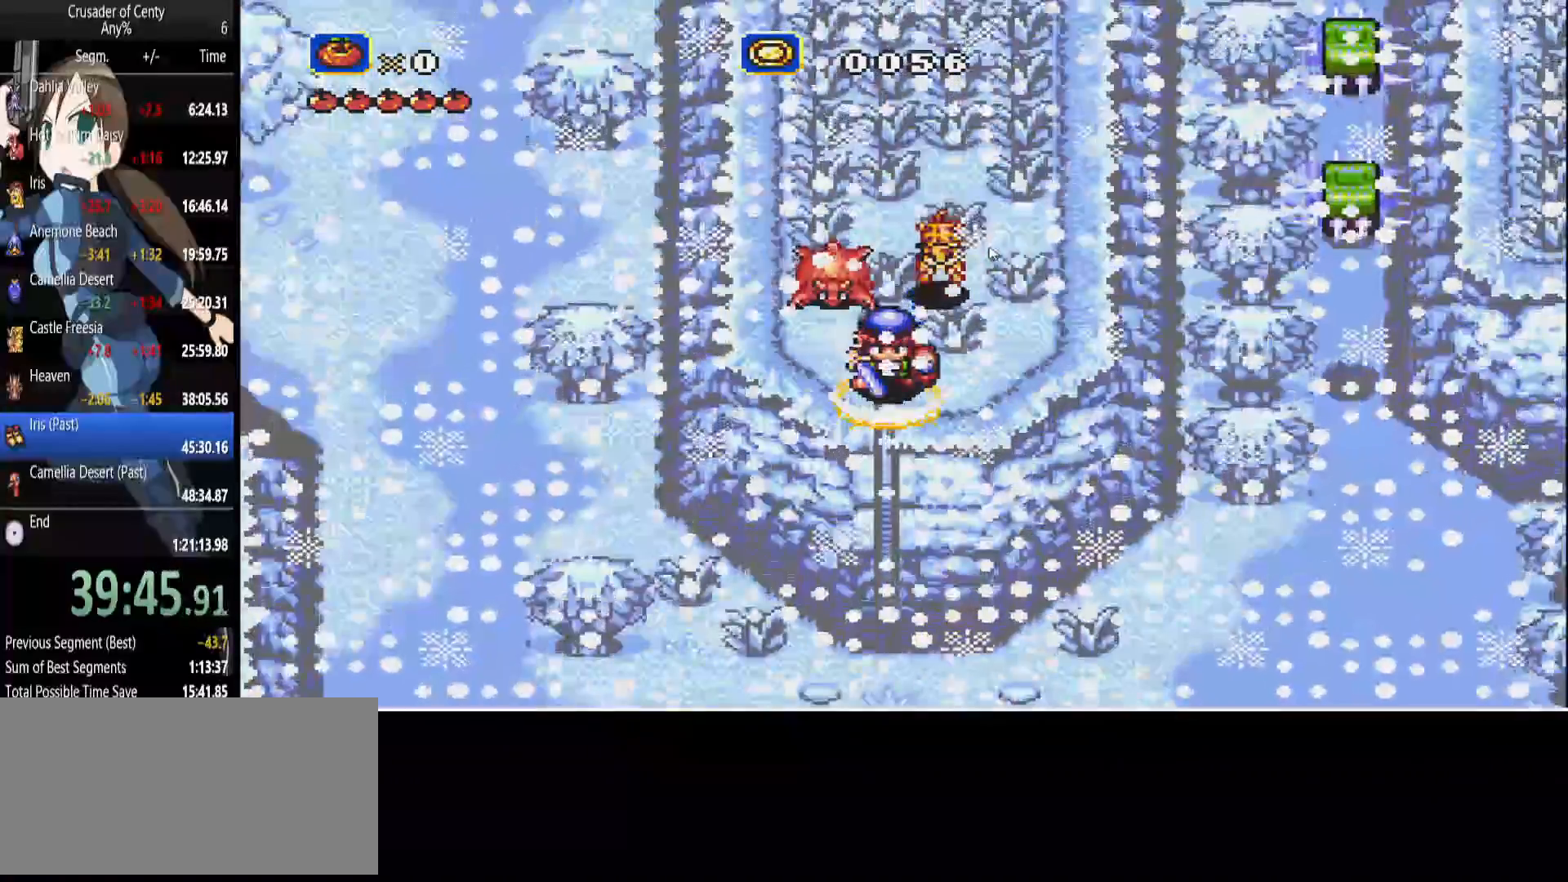
{"buttons": ["DPAD_DOWN"], "events": [[17, "B", "down"], [17, "DPAD_DOWN", "down"], [383, "B", "up"]]}
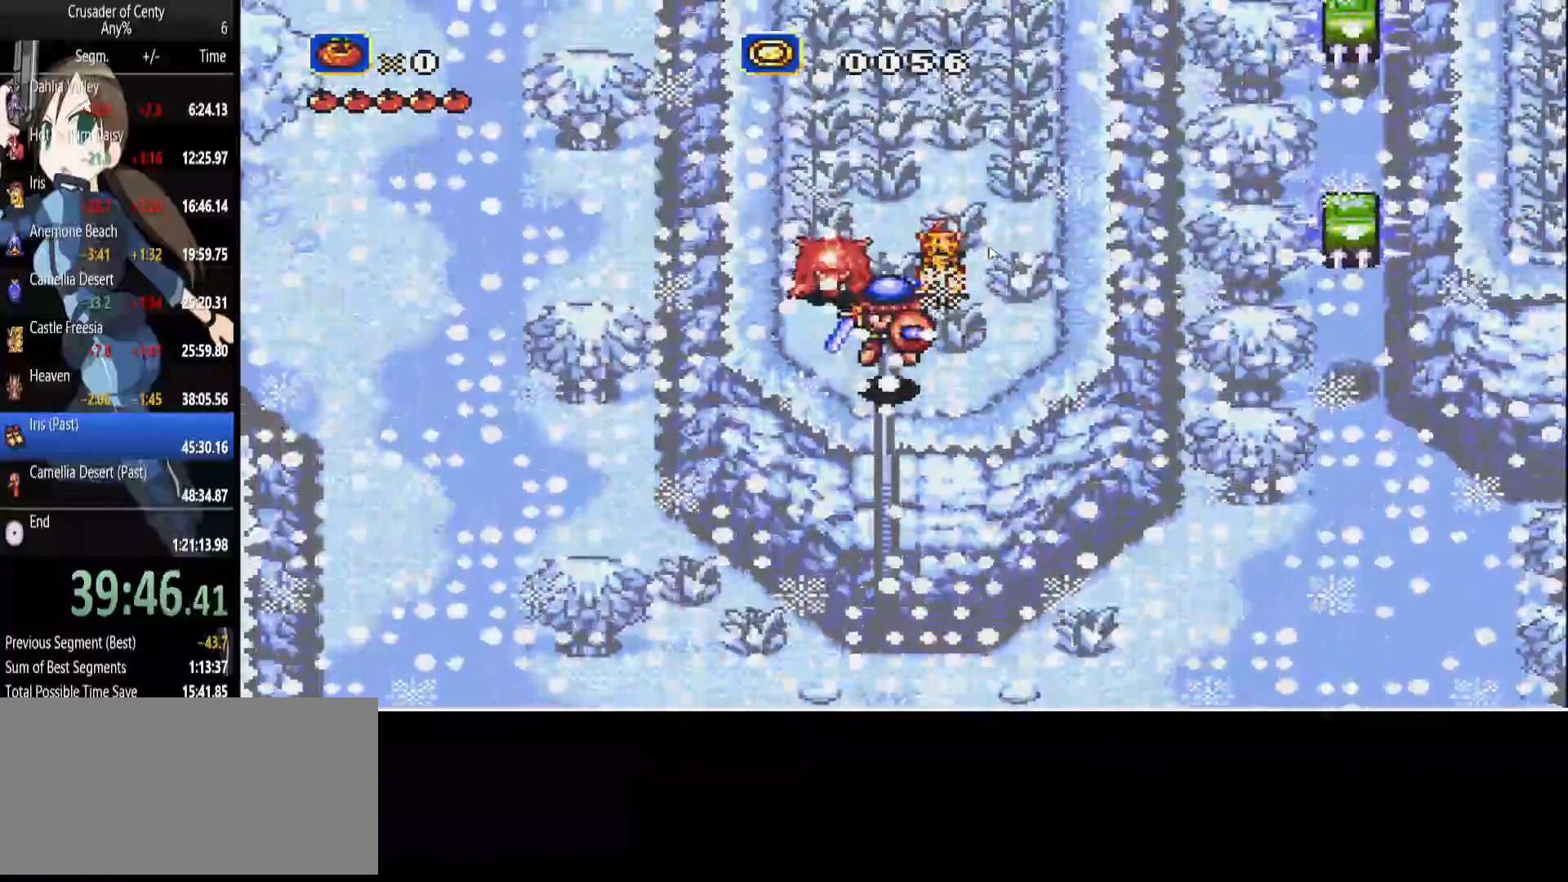
{"buttons": ["B", "DPAD_DOWN"], "events": [[450, "B", "down"]]}
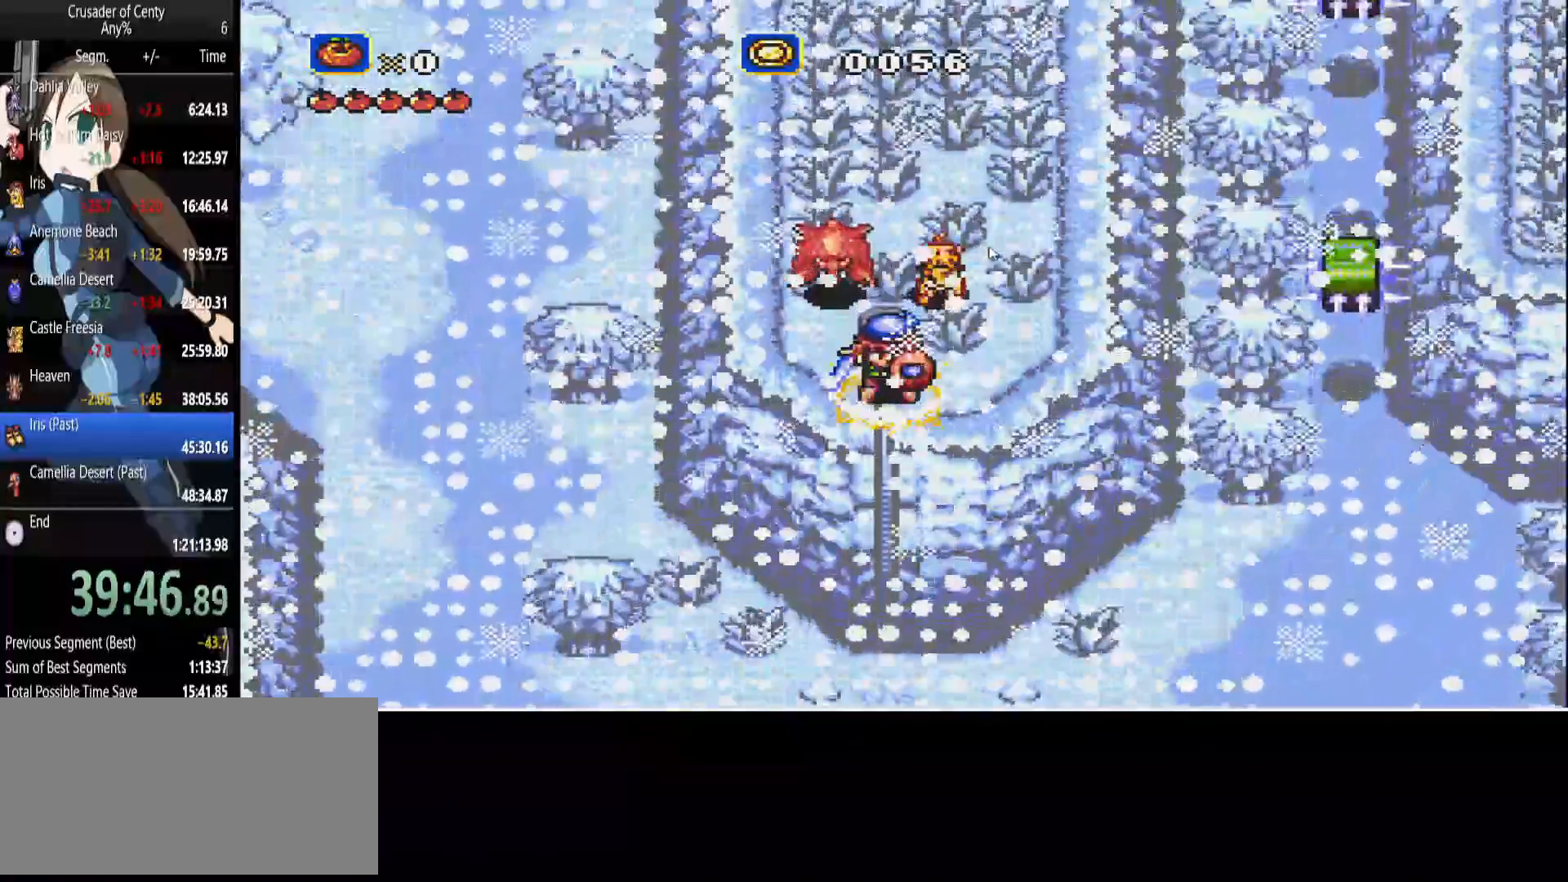
{"buttons": ["DPAD_DOWN"], "events": [[50, "DPAD_RIGHT", "down"], [83, "DPAD_RIGHT", "up"], [283, "B", "up"]]}
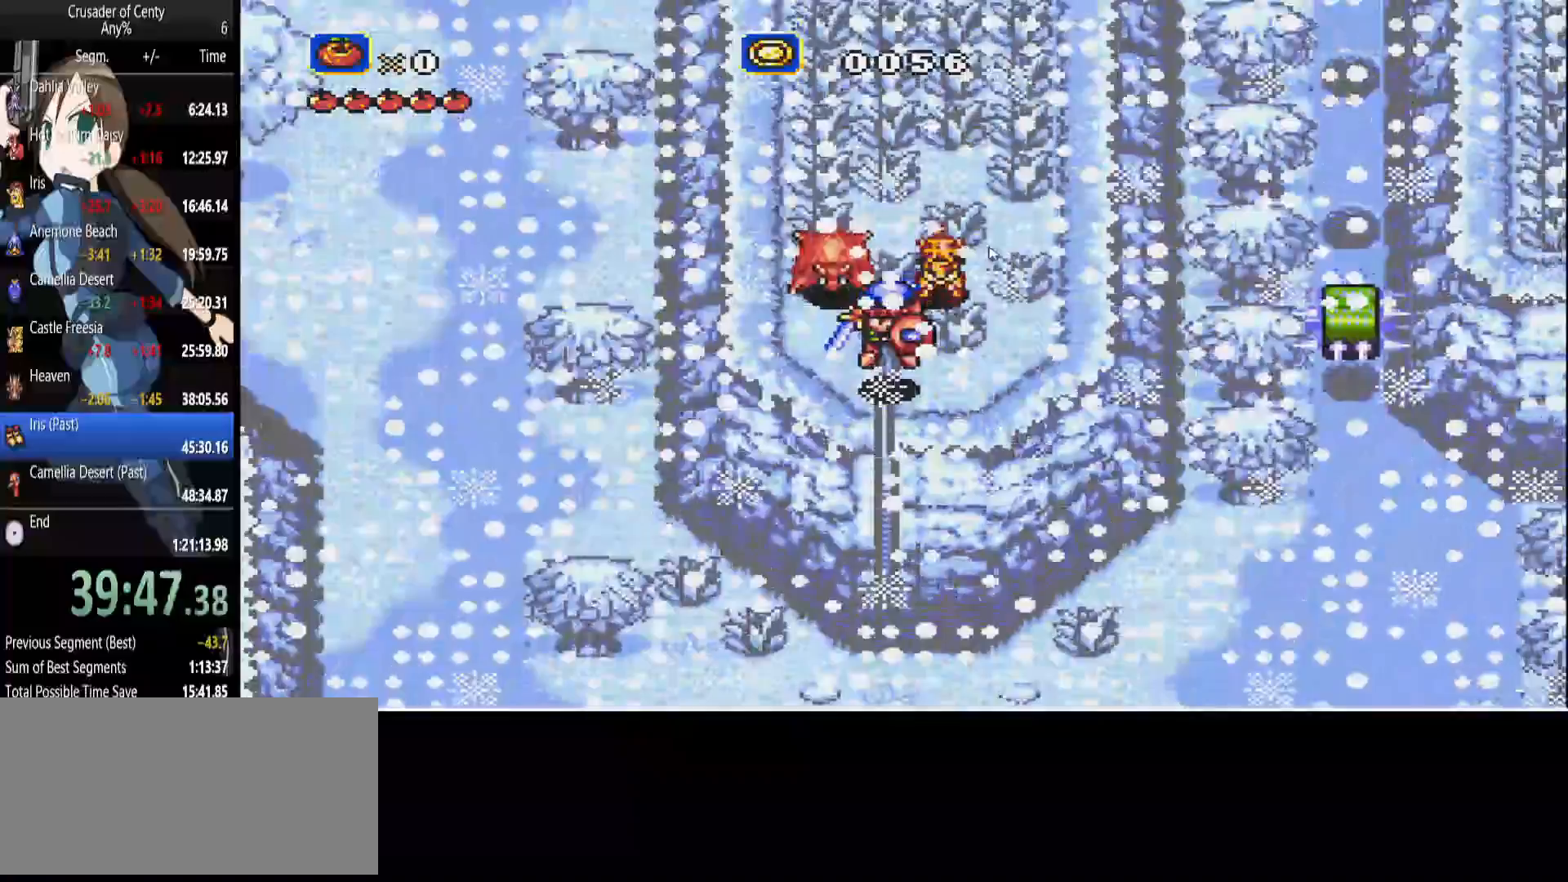
{"buttons": ["DPAD_DOWN"], "events": [[150, "DPAD_RIGHT", "down"], [250, "DPAD_UP", "down"], [383, "DPAD_RIGHT", "up"], [383, "DPAD_UP", "up"]]}
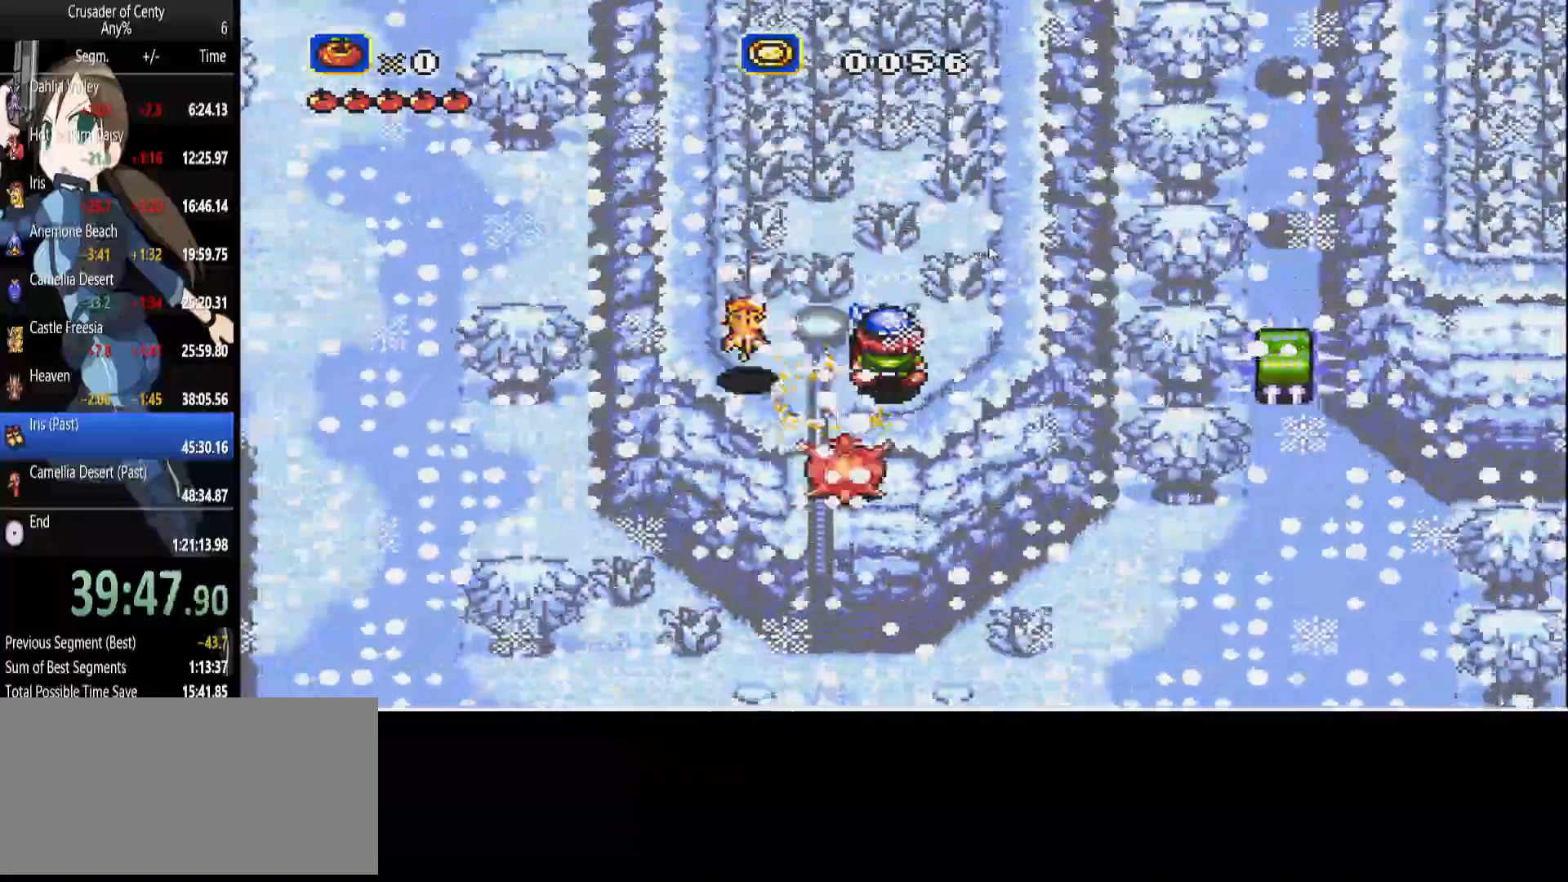
{"buttons": ["DPAD_DOWN"], "events": [[33, "DPAD_LEFT", "down"], [200, "DPAD_LEFT", "up"], [317, "B", "down"], [450, "B", "up"]]}
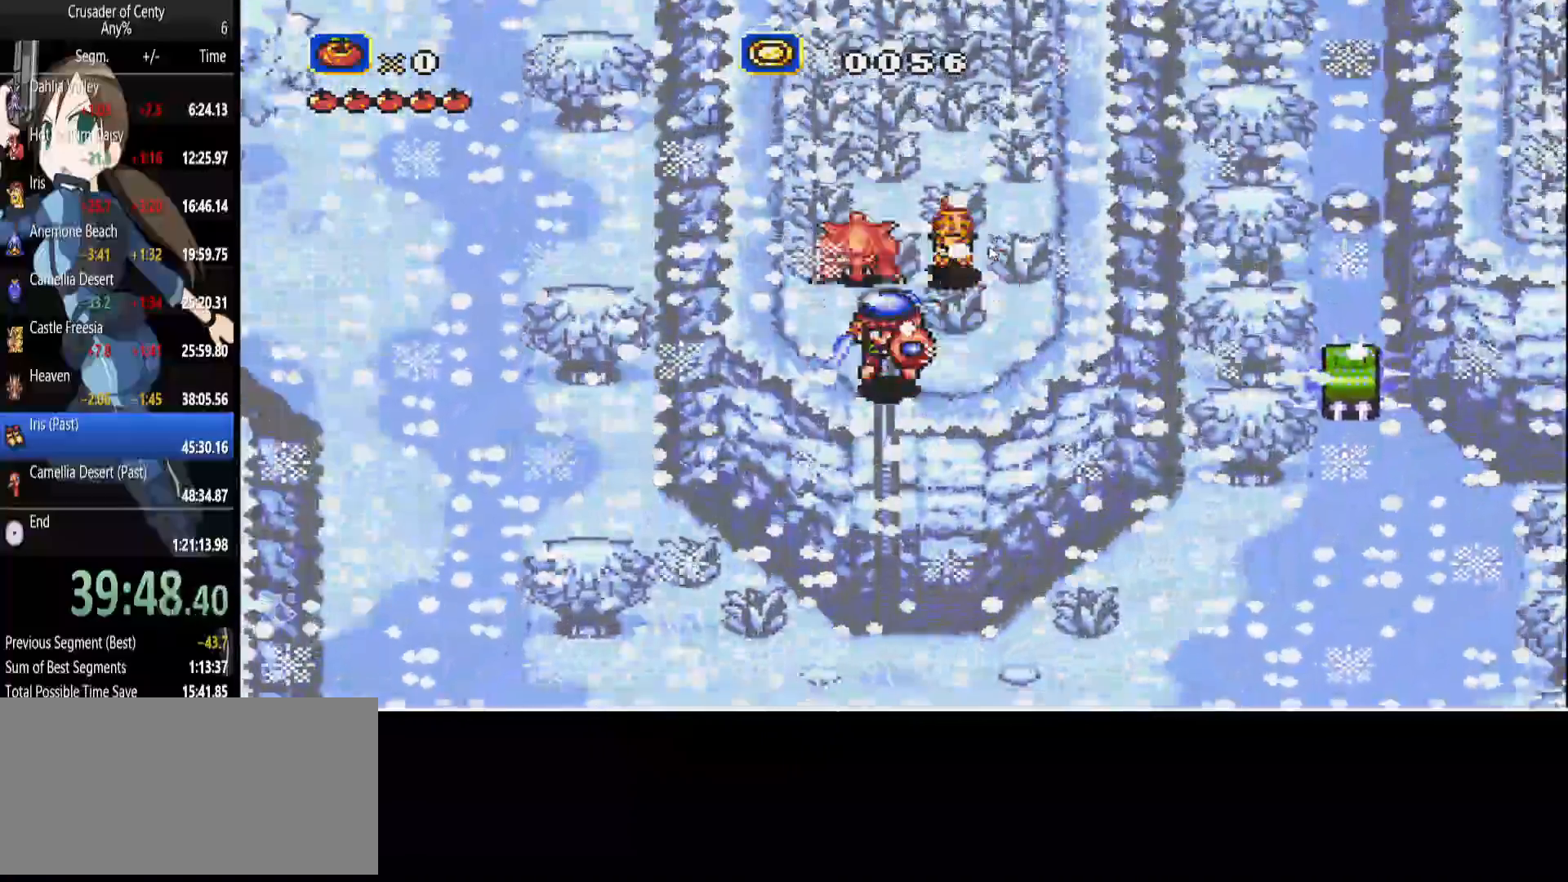
{"buttons": ["DPAD_DOWN"], "events": [[50, "B", "down"], [133, "B", "up"], [183, "B", "down"], [283, "B", "up"]]}
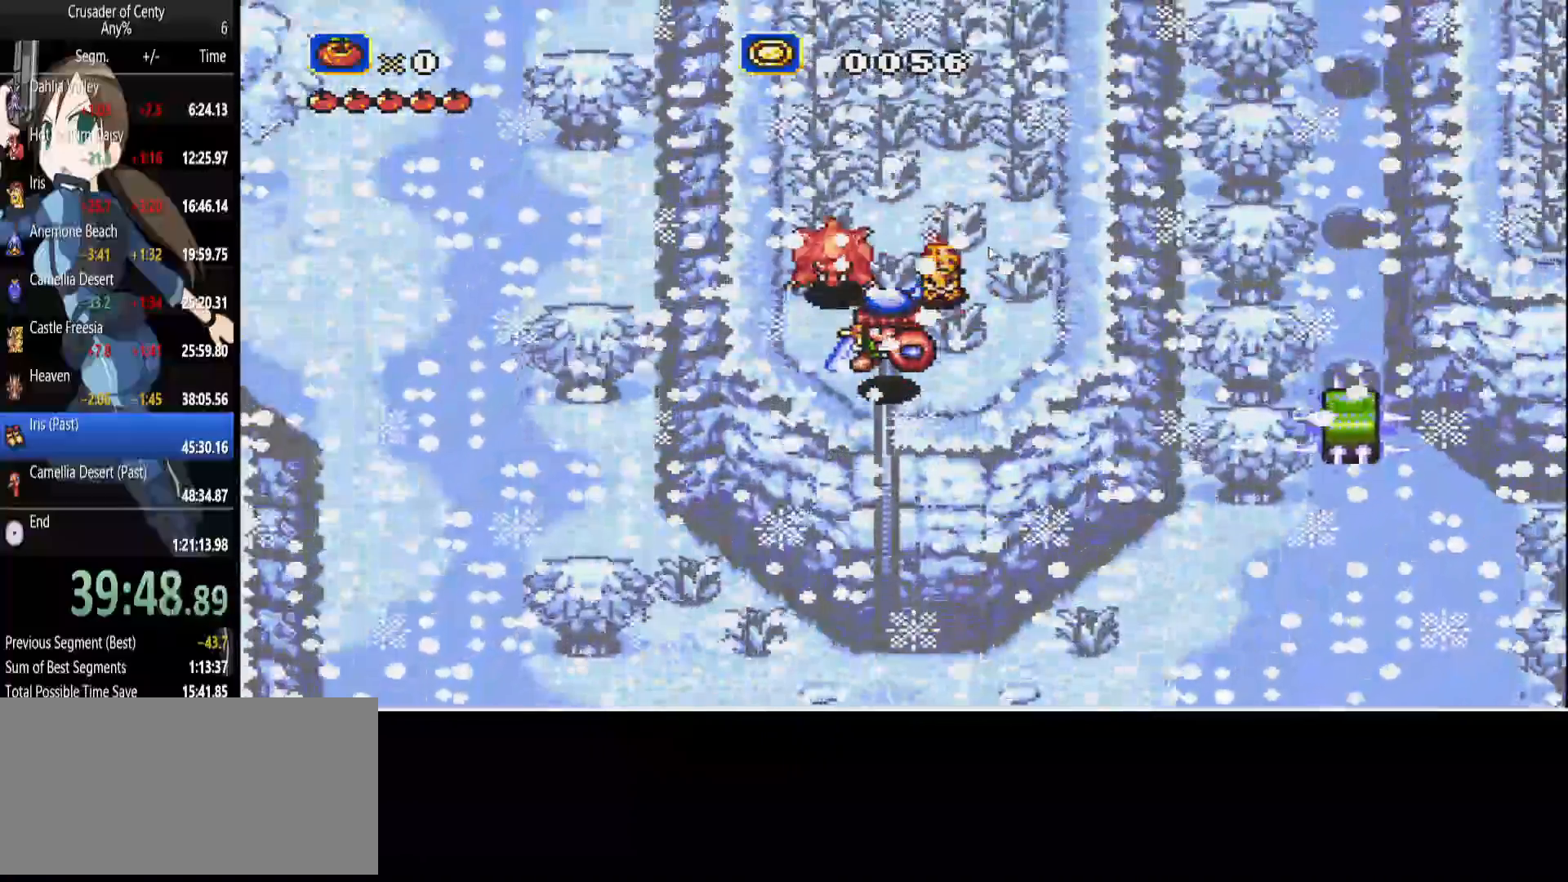
{"buttons": ["B", "DPAD_DOWN"], "events": [[433, "B", "down"]]}
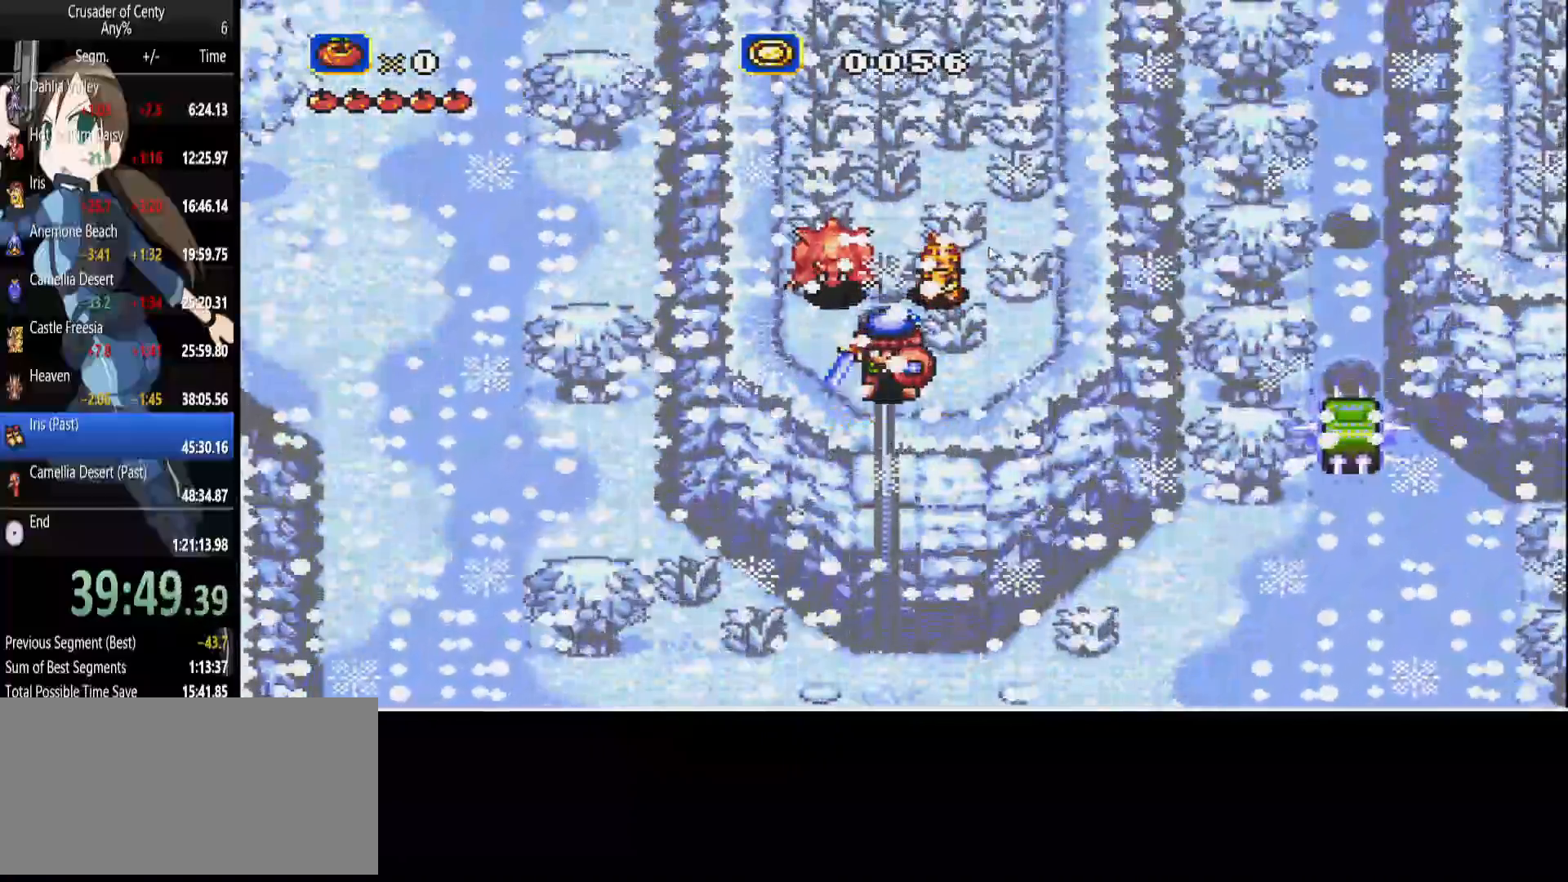
{"buttons": [], "events": [[267, "B", "up"], [467, "DPAD_DOWN", "up"]]}
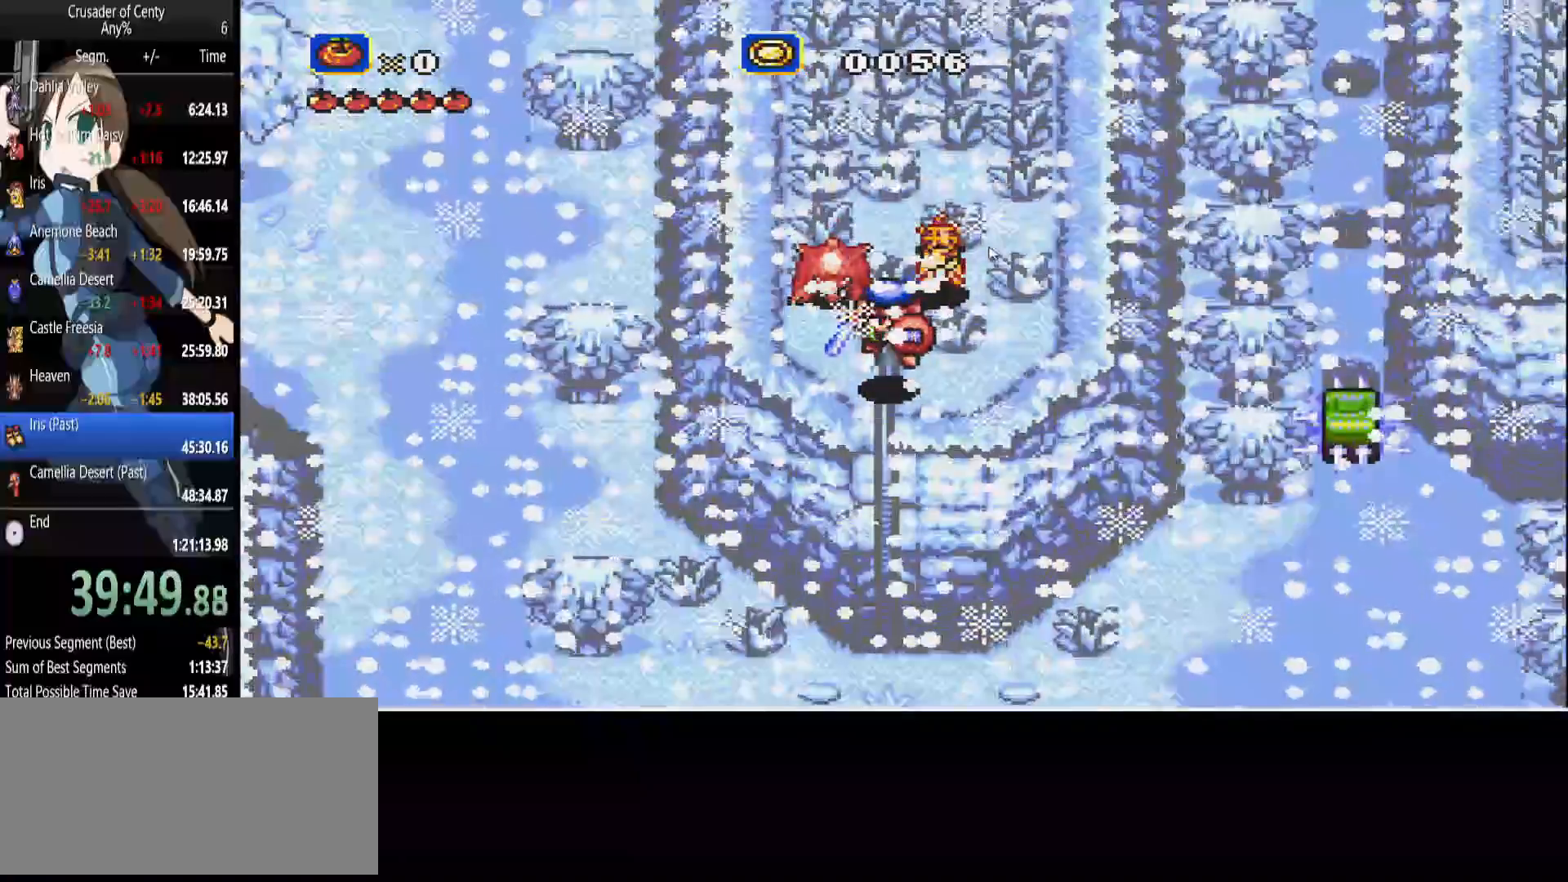
{"buttons": ["DPAD_DOWN"], "events": [[50, "B", "down"], [133, "DPAD_DOWN", "down"], [283, "B", "up"]]}
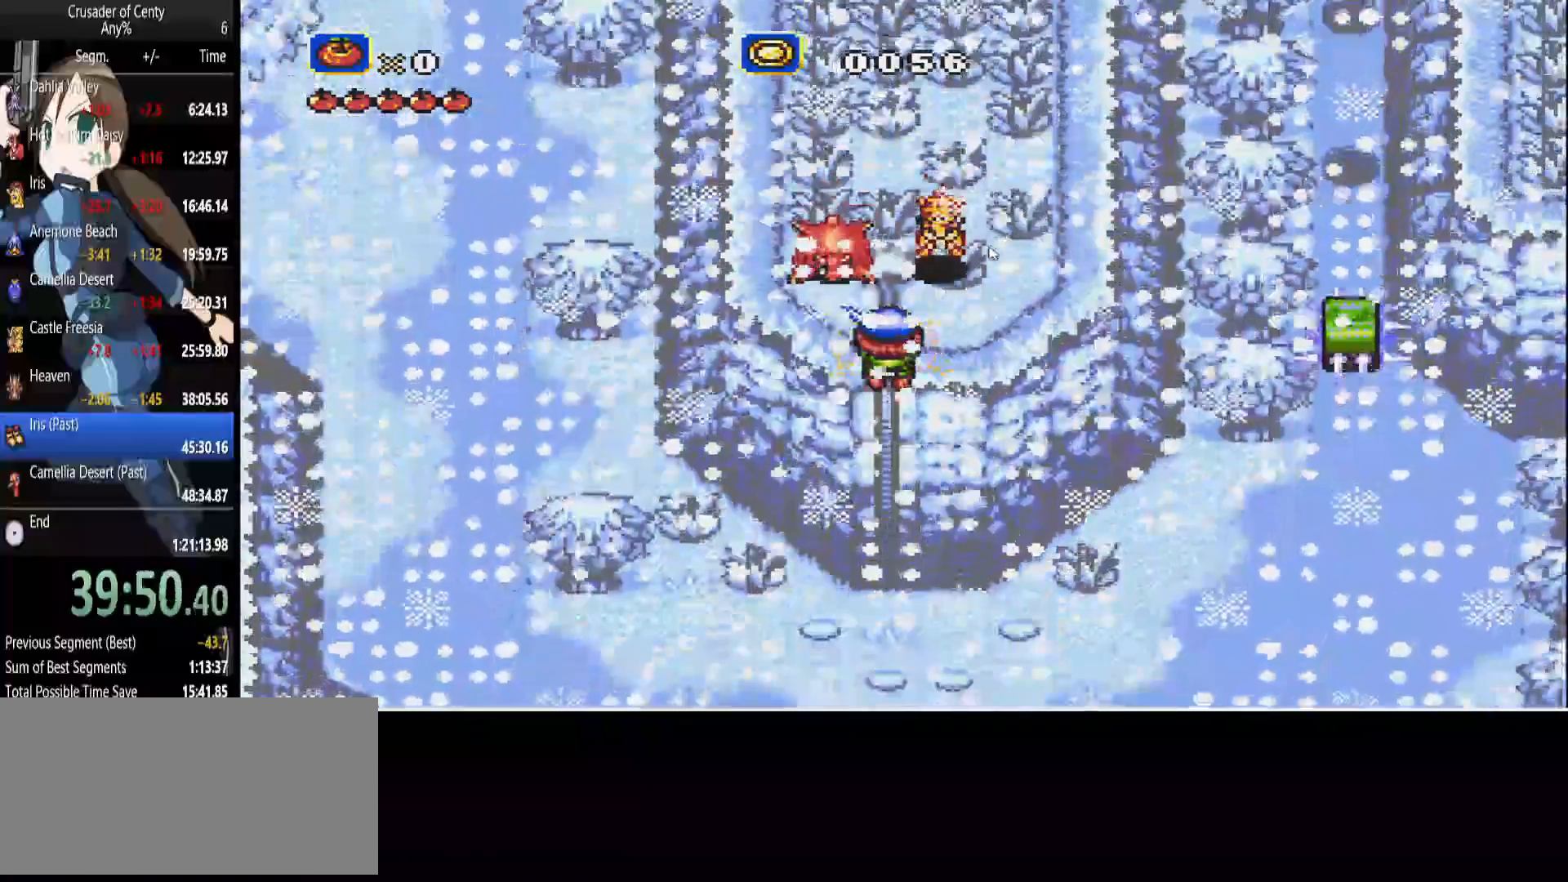
{"buttons": ["B", "DPAD_DOWN", "DPAD_RIGHT"], "events": [[250, "B", "down"], [350, "DPAD_RIGHT", "down"]]}